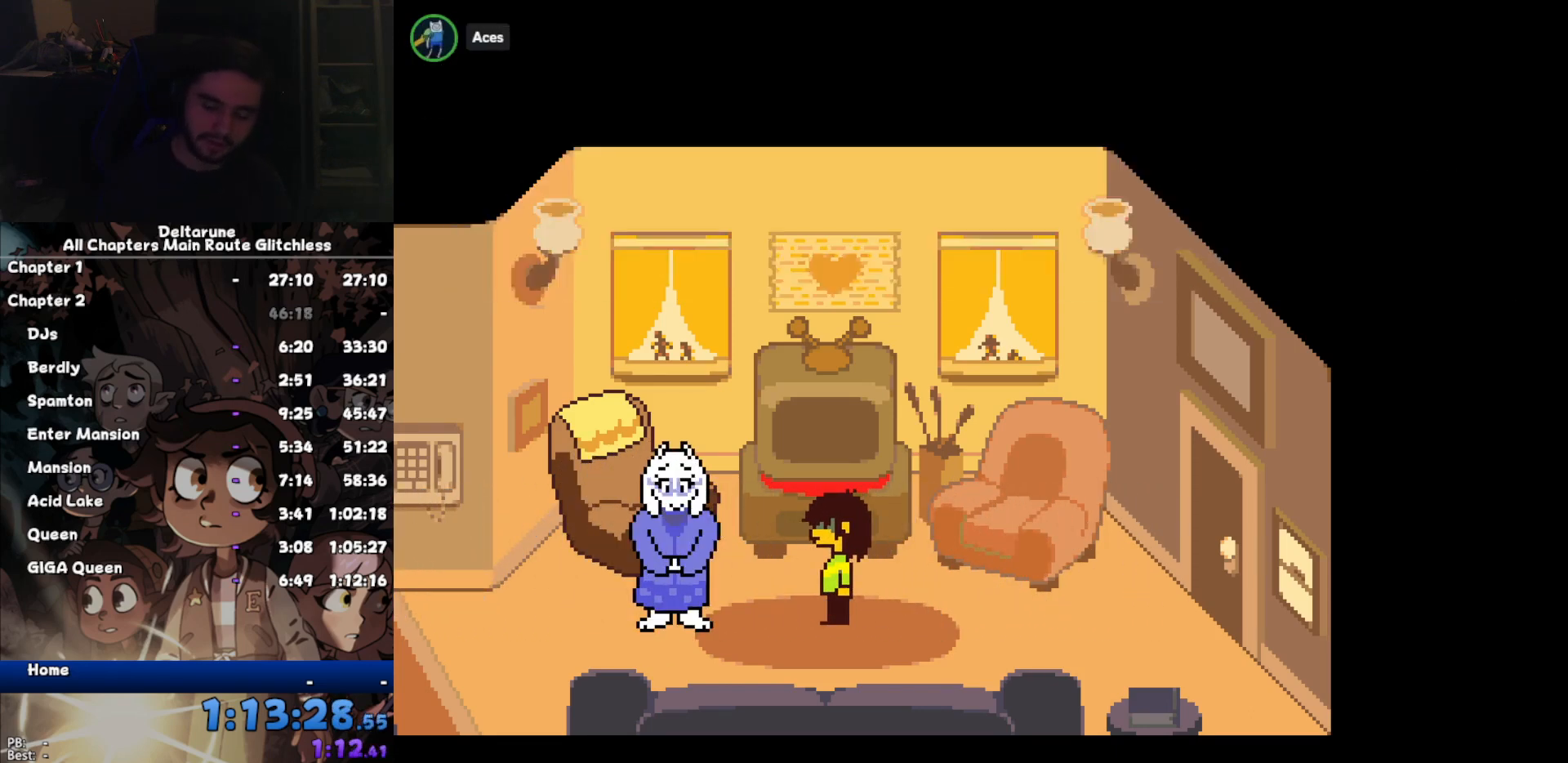
Gameplay with keyboard; each line is a JSON object with the keys held at the frame after it. "events" lists presses ("down") and releases ("up") of "c", "ctrl", "down", "left", "return", "right", "shift", "up", "x" and "z" between this image and that frame as [ms after this image, input, new state], when the widget could be followed in between. No other keys are recorded. Mouse input is not recorded.
{"keys": ["ctrl", "shift"], "events": []}
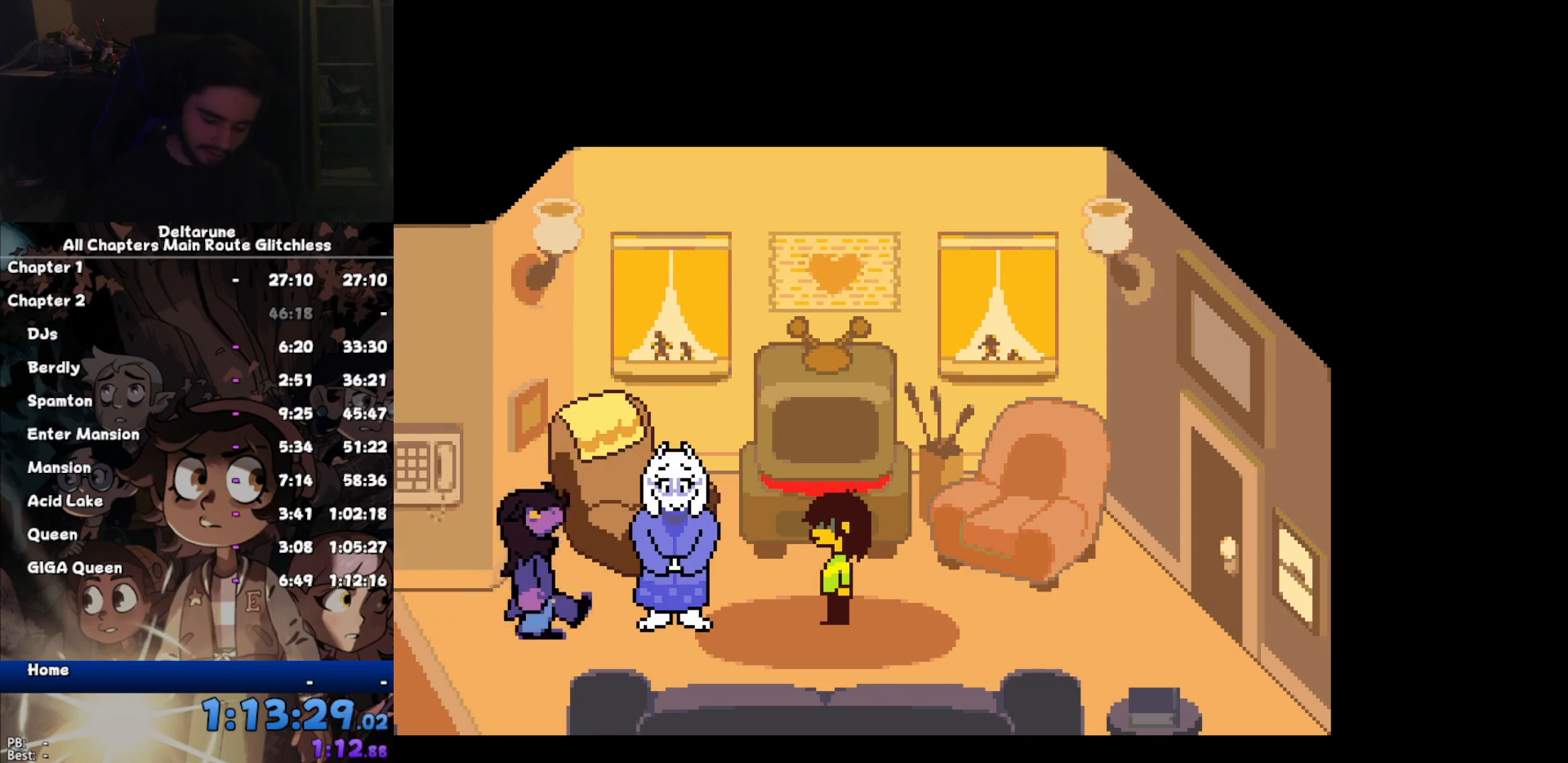
{"keys": ["ctrl", "shift"], "events": []}
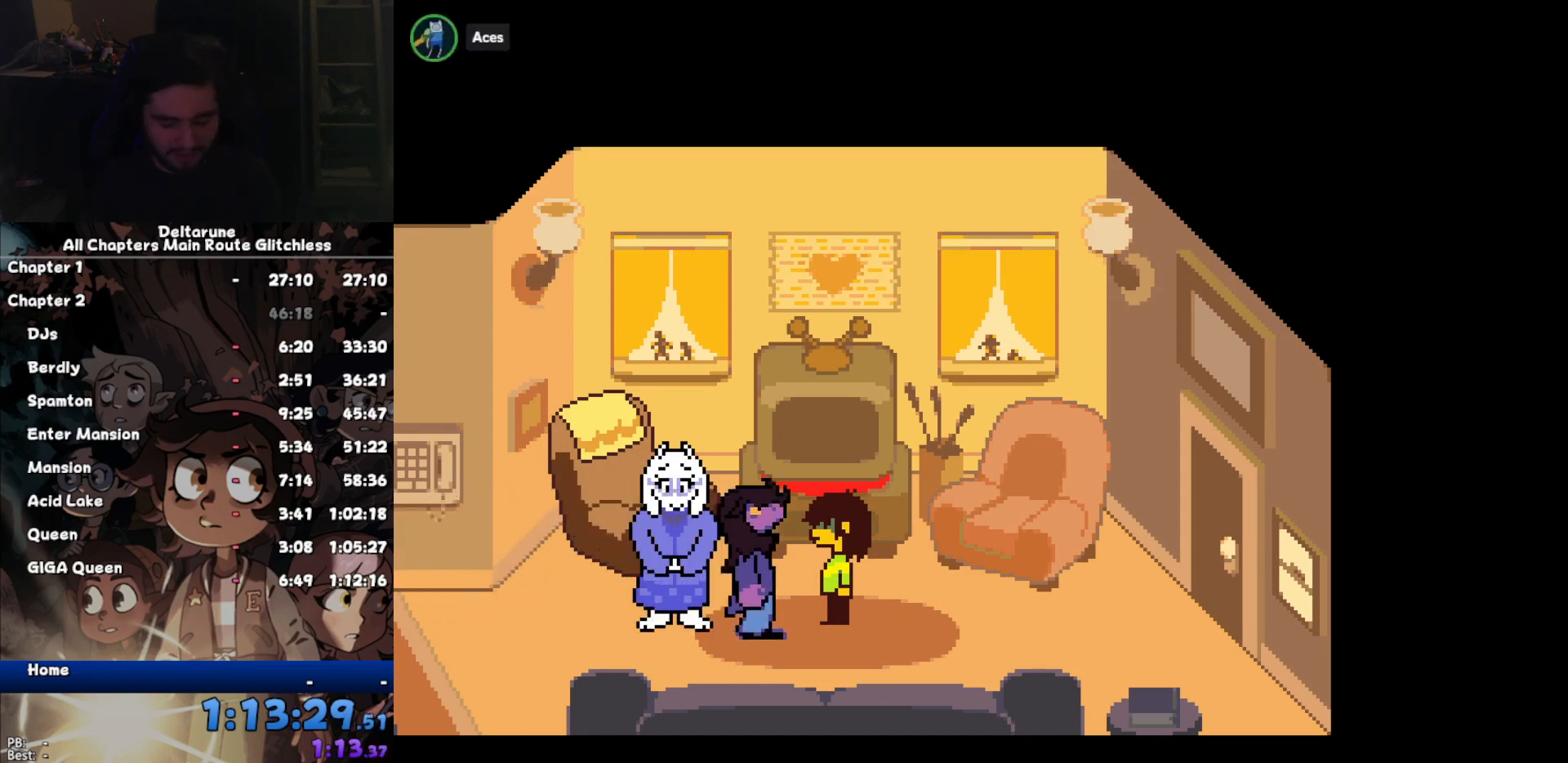
{"keys": ["ctrl", "shift"], "events": []}
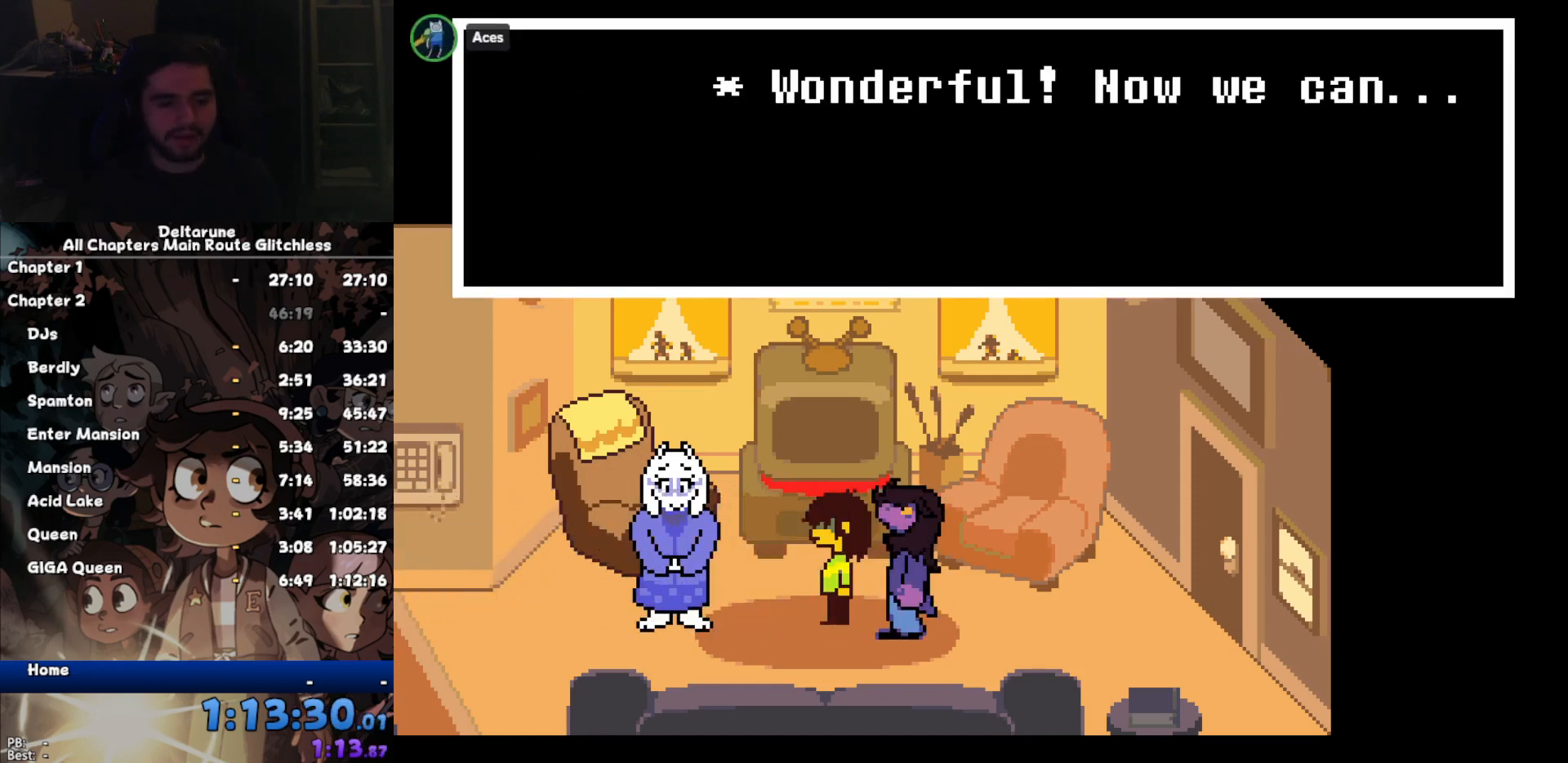
{"keys": ["ctrl", "left", "shift"], "events": [[367, "left", "down"]]}
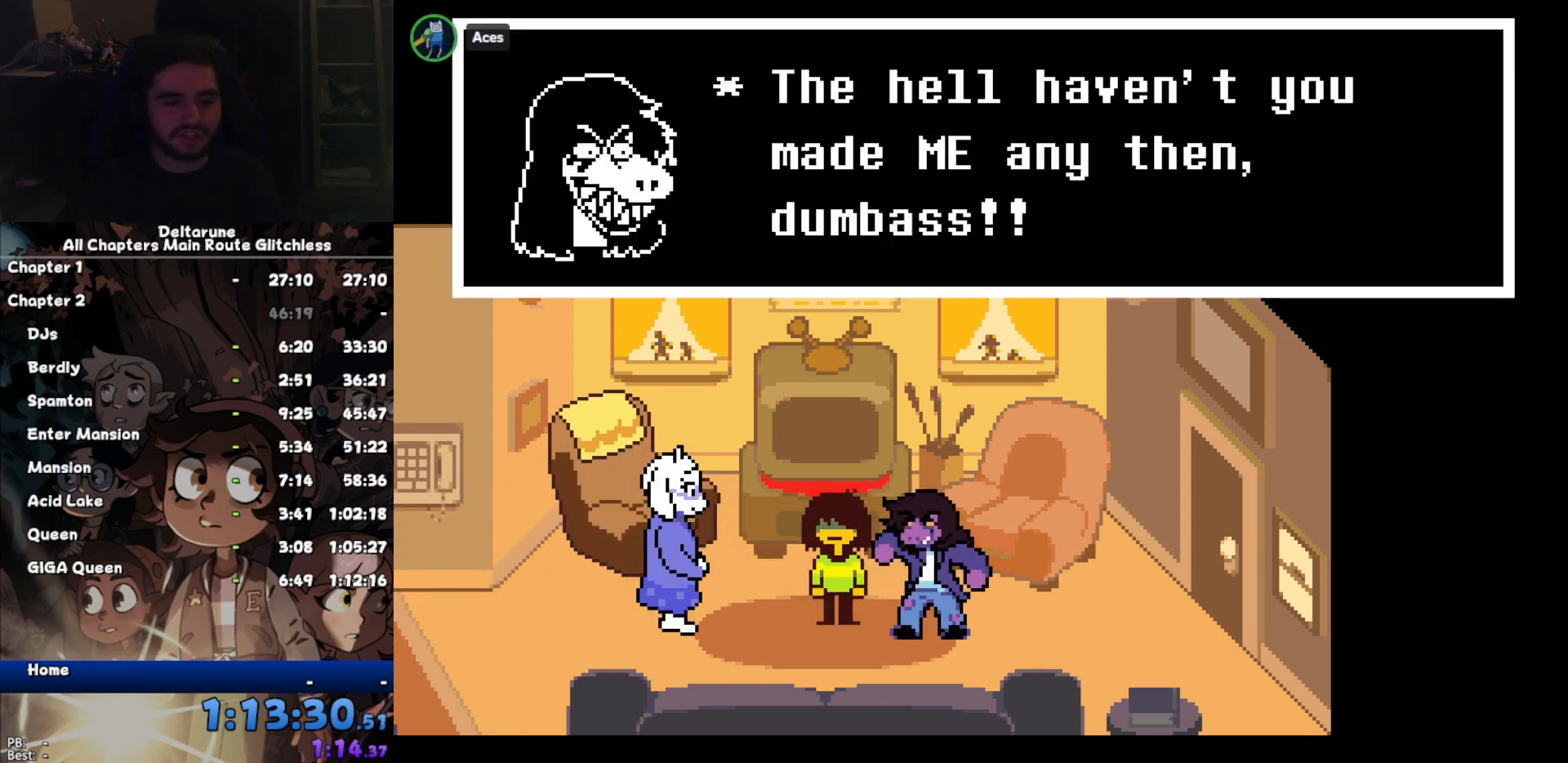
{"keys": ["ctrl", "left", "shift"], "events": []}
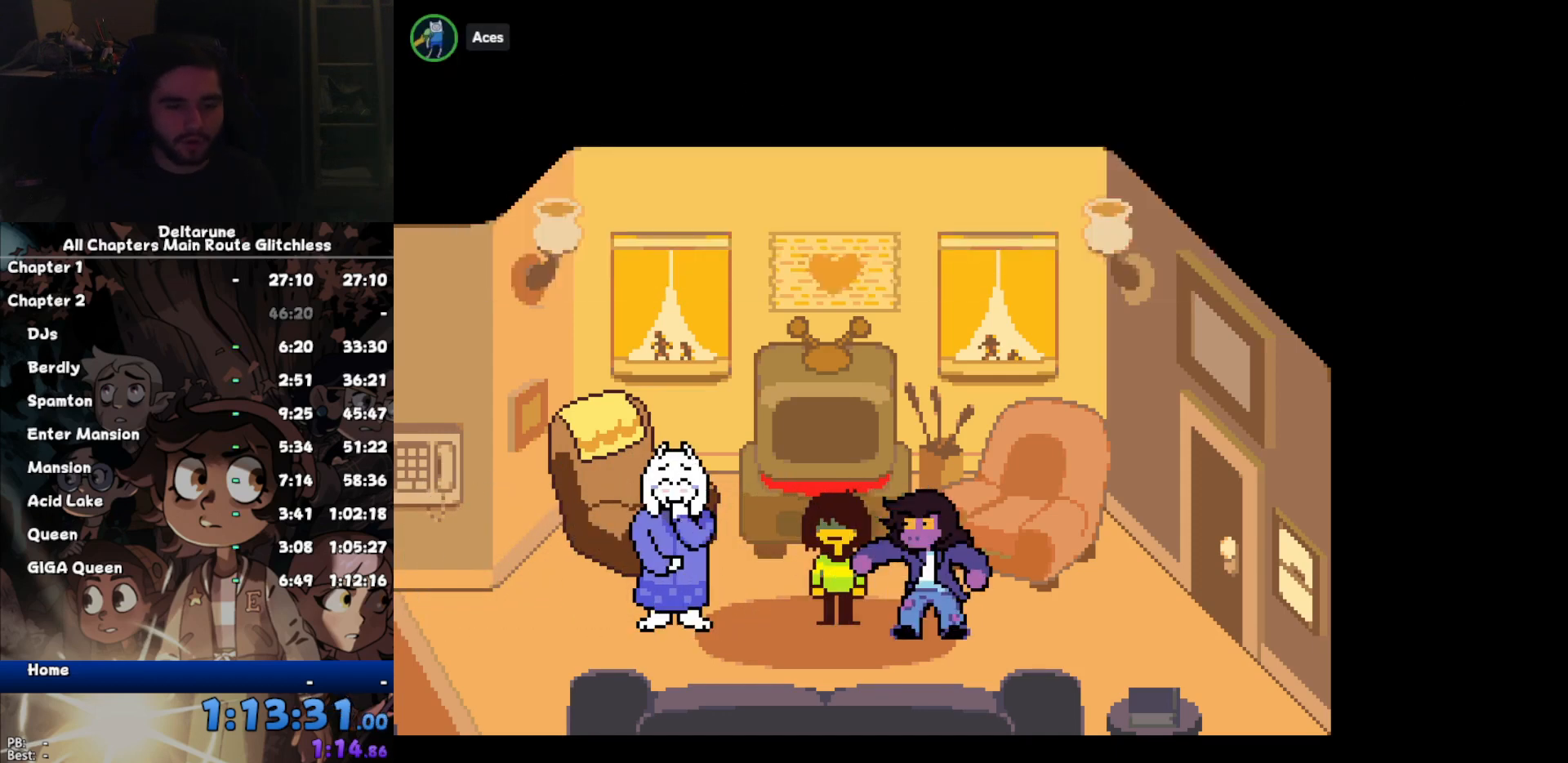
{"keys": ["ctrl", "left", "shift"], "events": []}
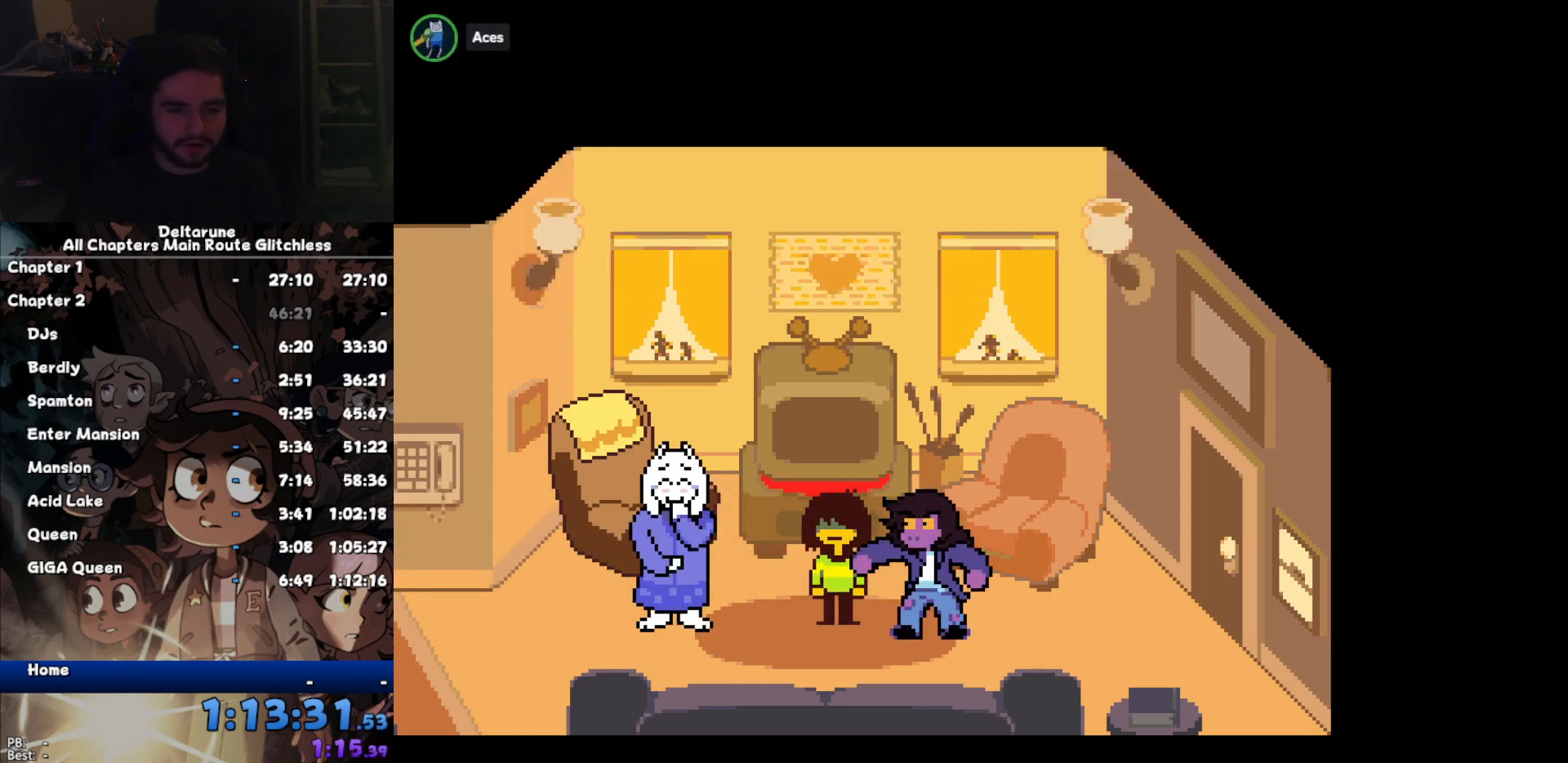
{"keys": ["ctrl", "left", "shift"], "events": []}
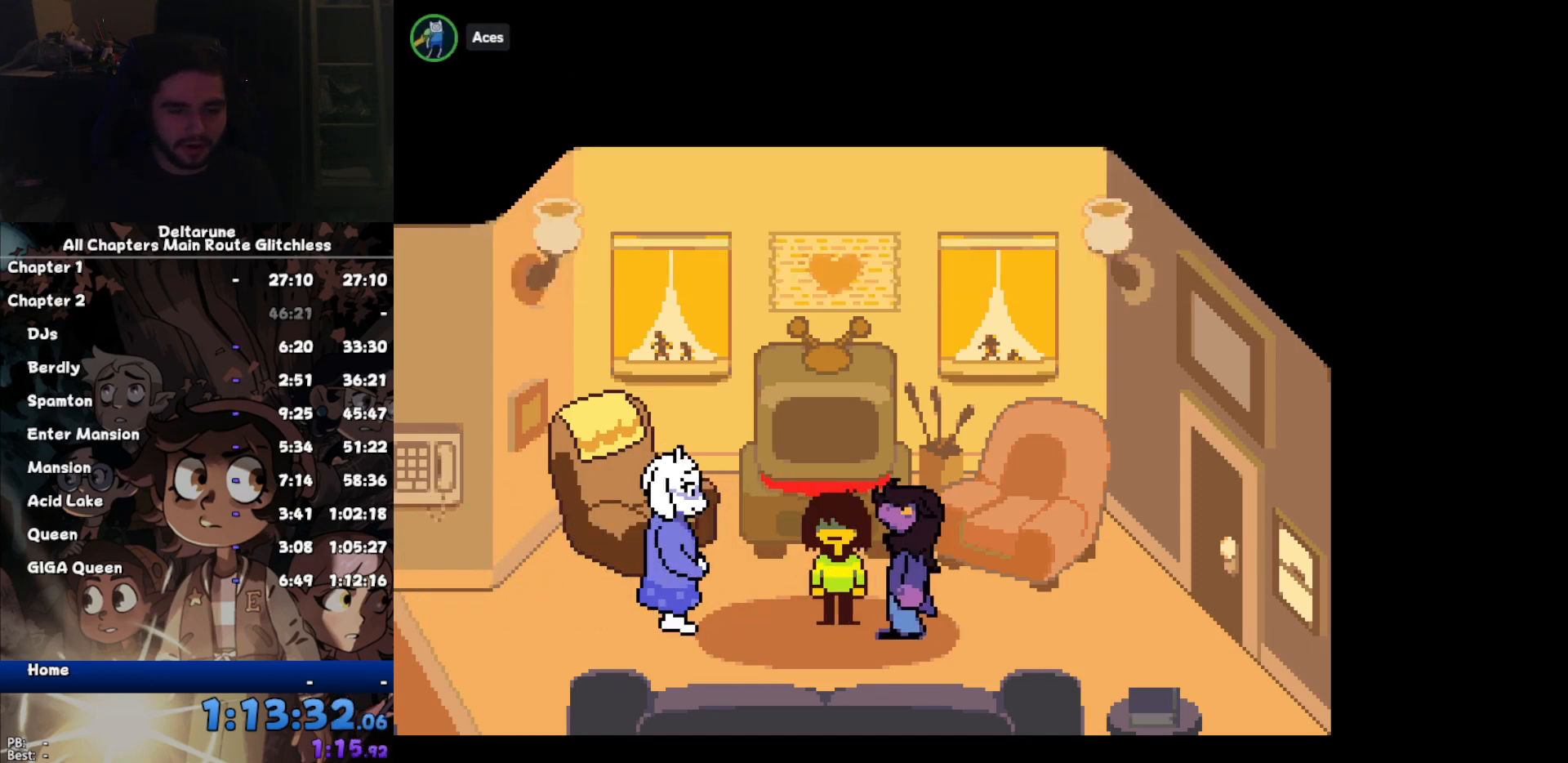
{"keys": ["ctrl", "left", "shift"], "events": []}
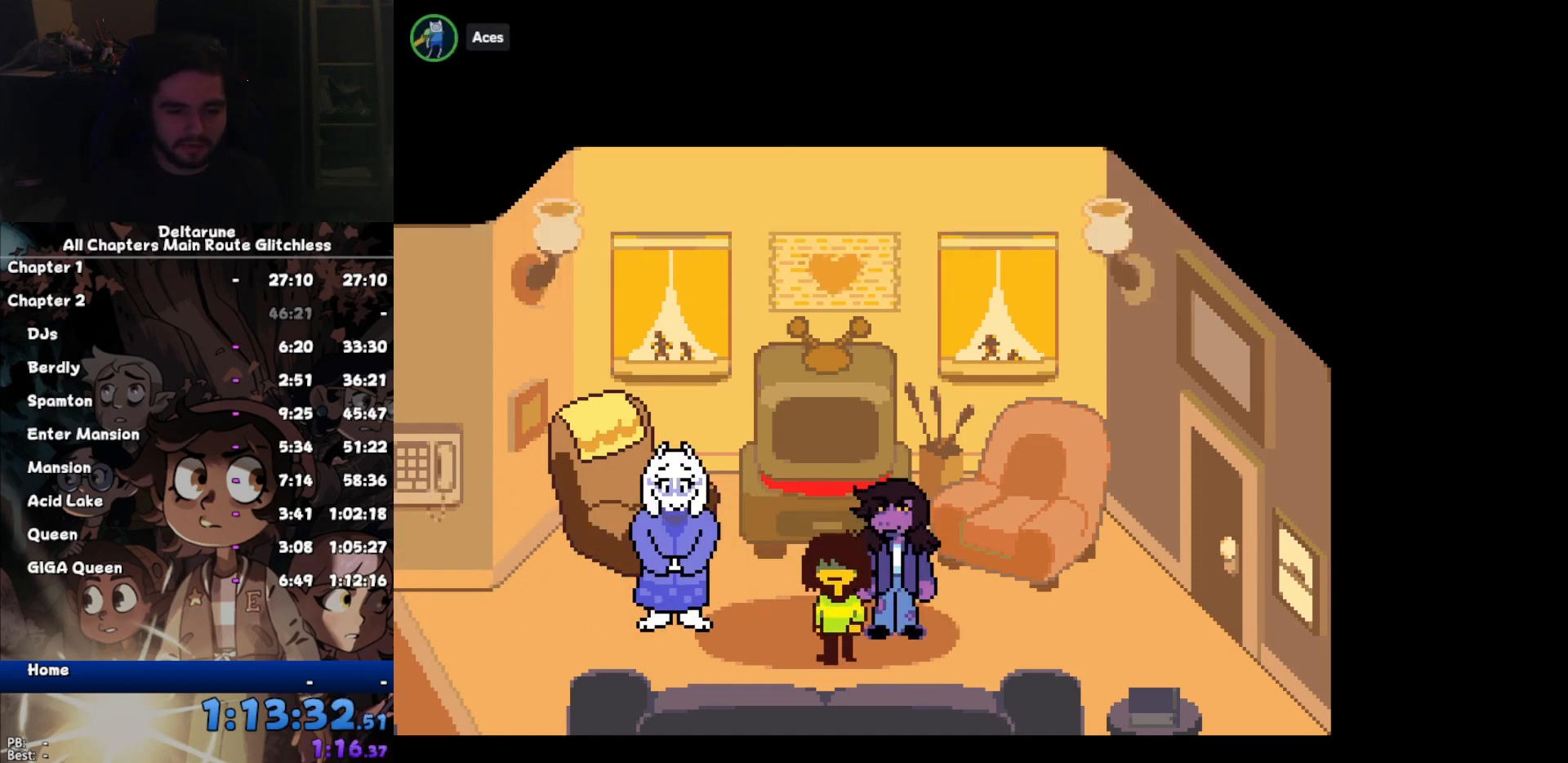
{"keys": ["ctrl", "left", "shift"], "events": []}
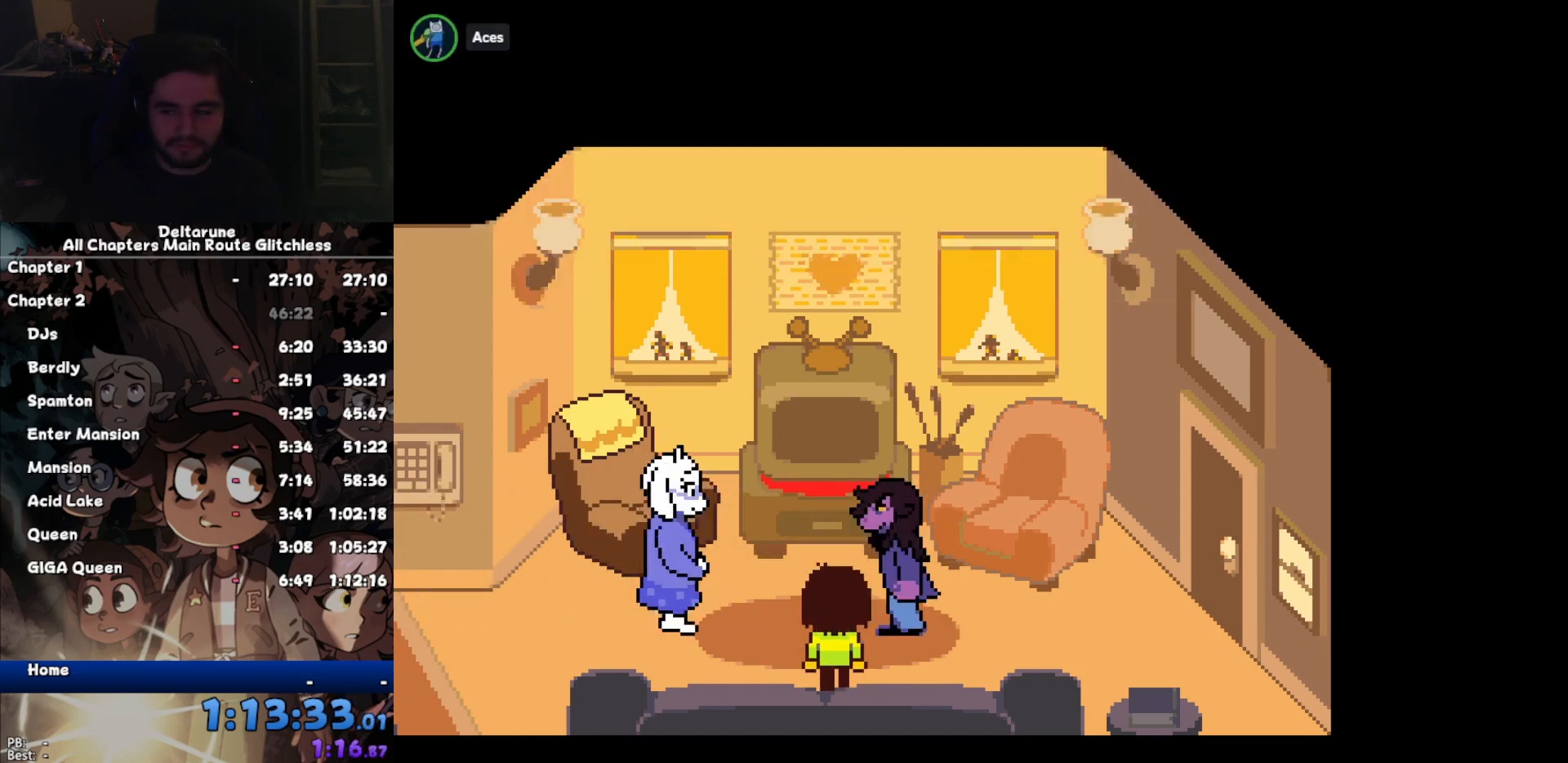
{"keys": ["ctrl", "left", "shift"], "events": []}
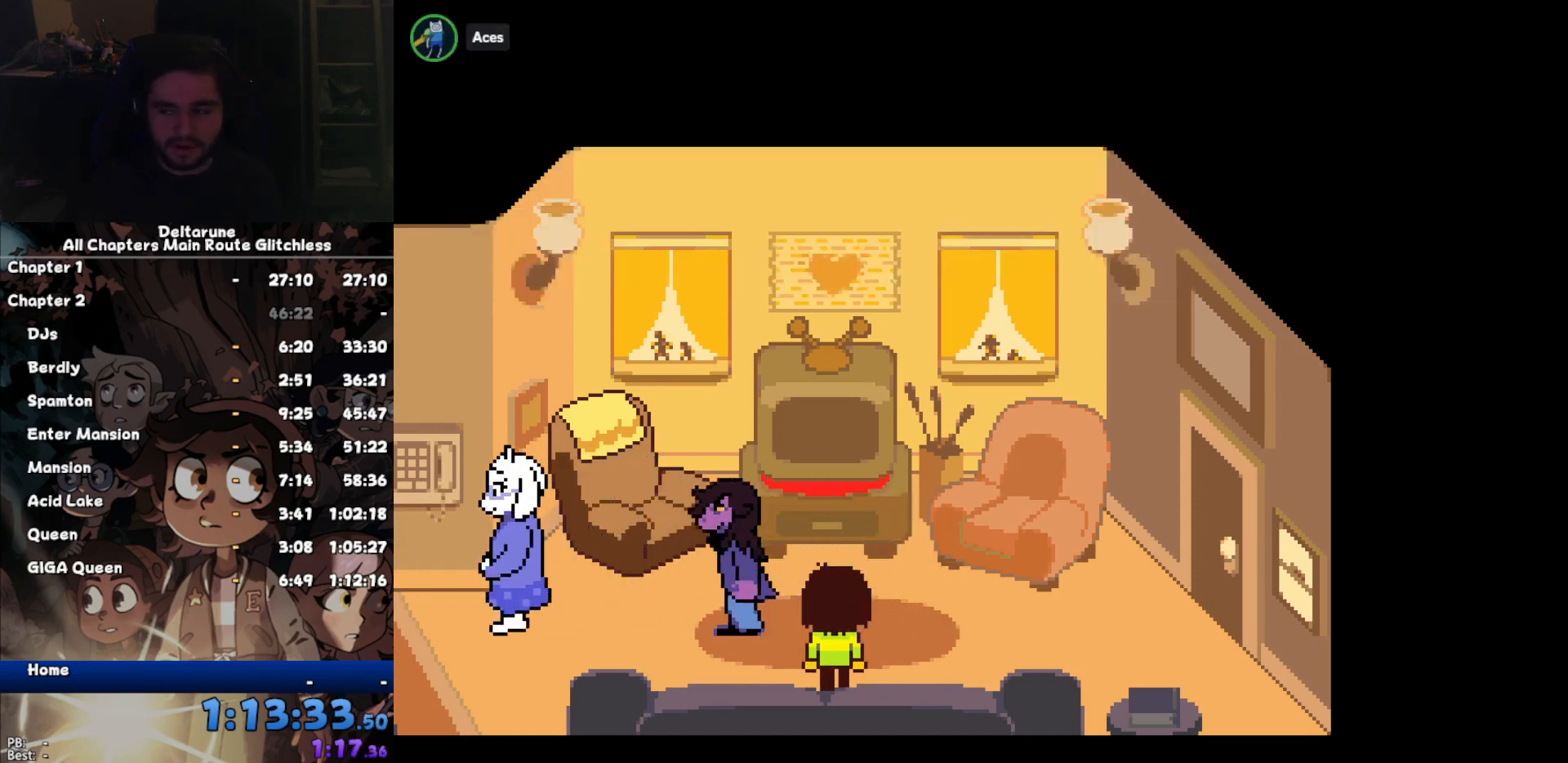
{"keys": ["ctrl", "left", "shift"], "events": []}
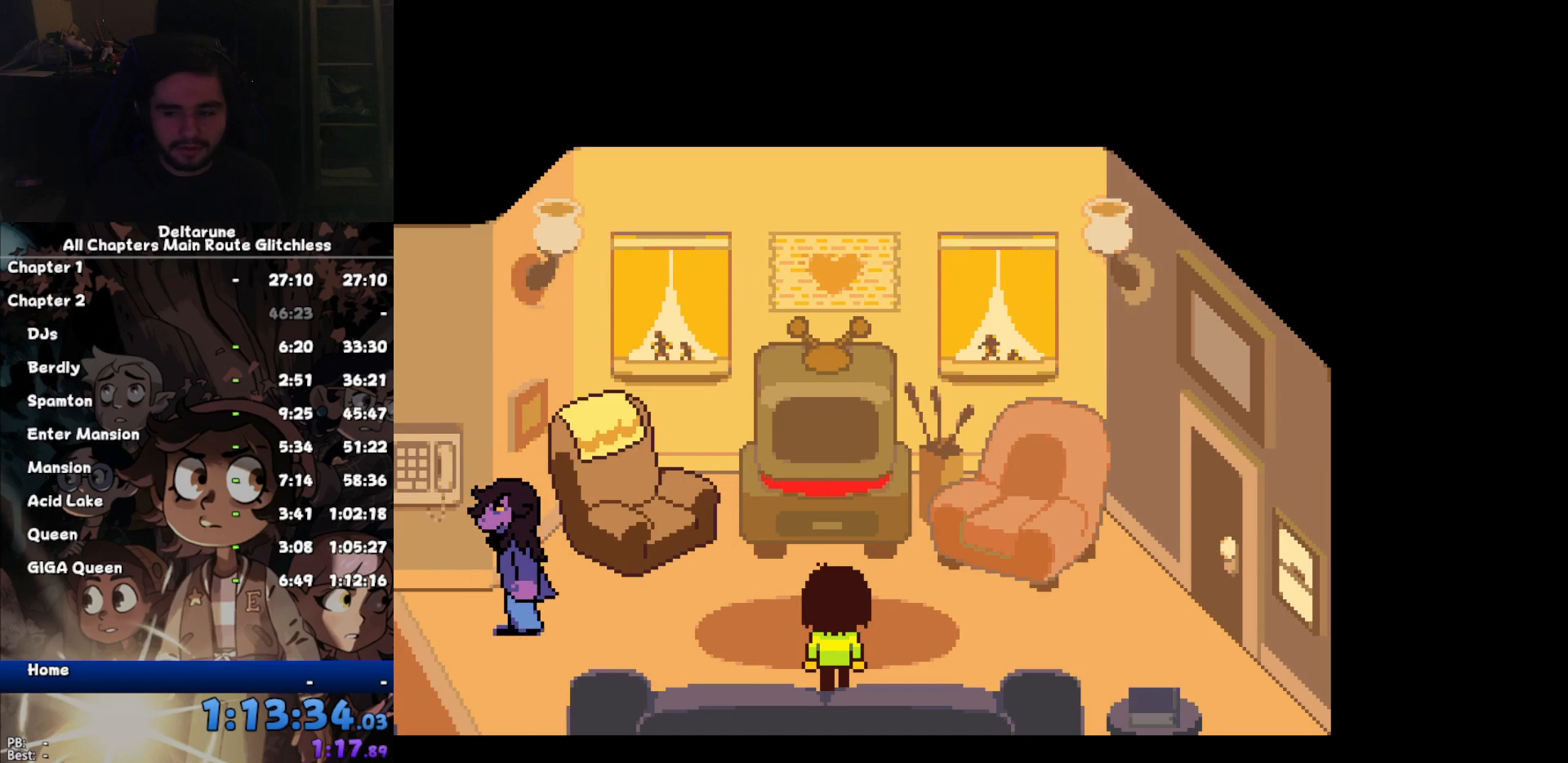
{"keys": ["ctrl", "left", "shift"], "events": []}
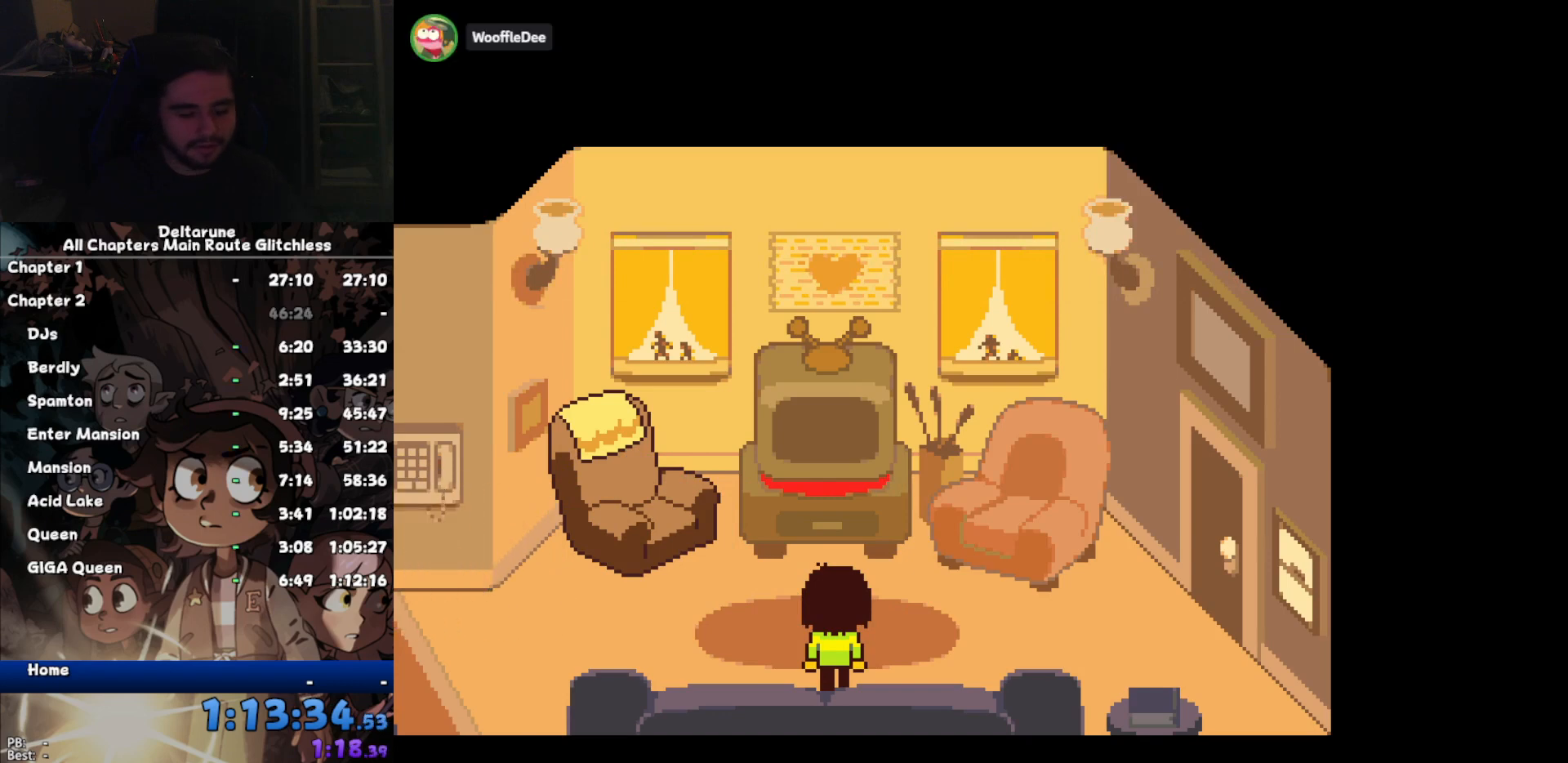
{"keys": ["ctrl", "left", "shift"], "events": []}
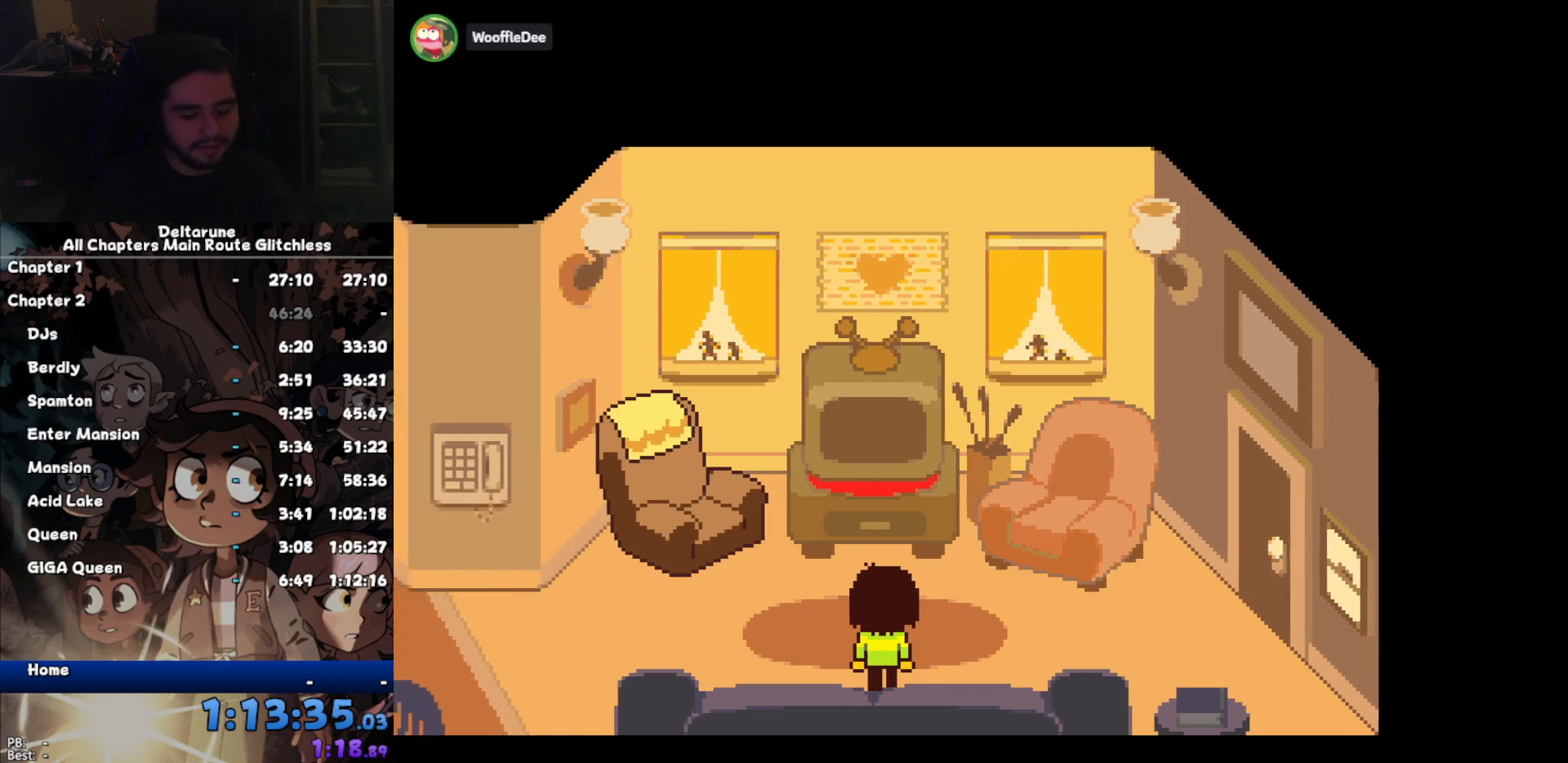
{"keys": ["ctrl", "left", "shift"], "events": []}
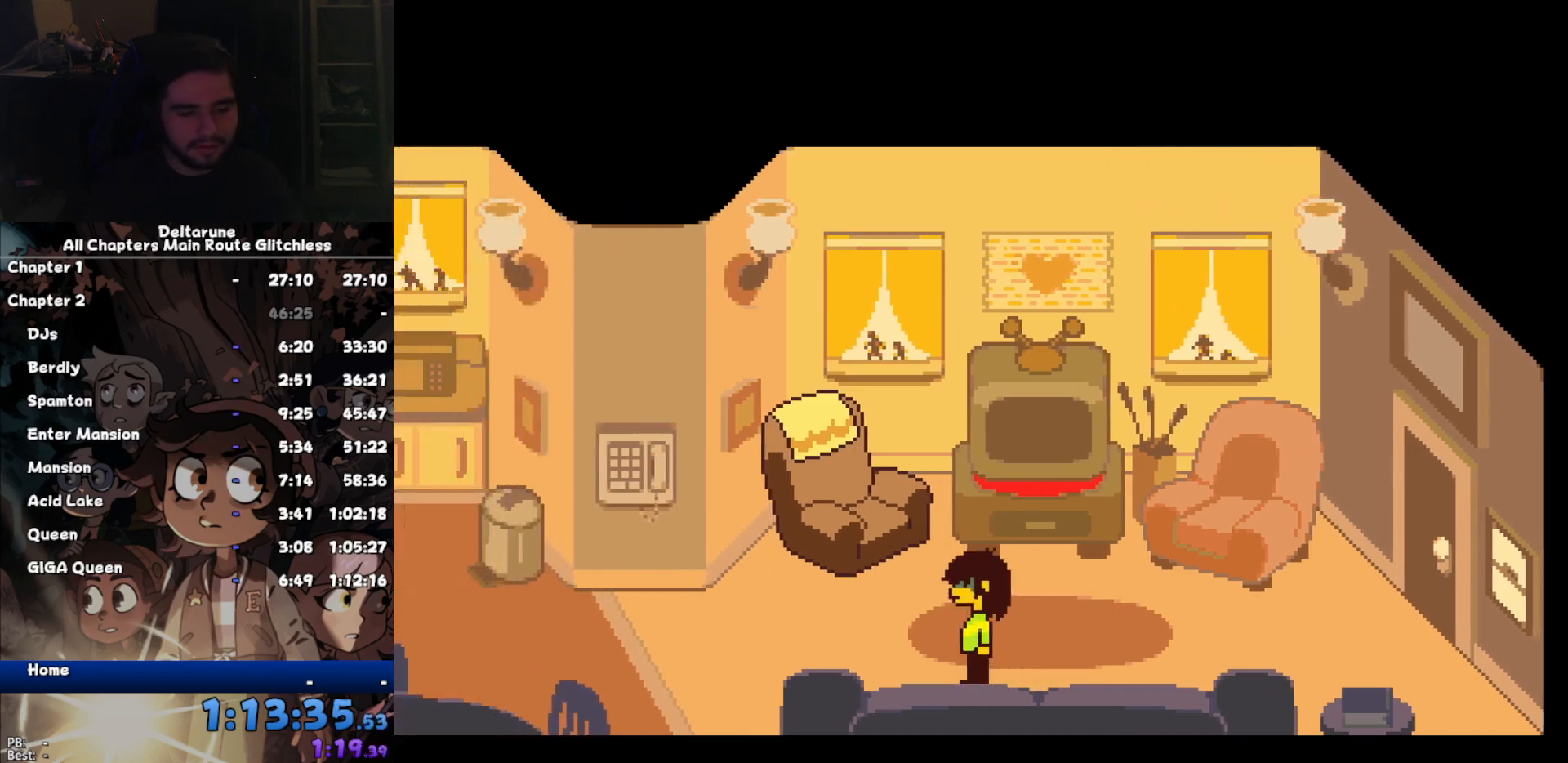
{"keys": ["ctrl", "left", "shift"], "events": [[134, "up", "down"], [234, "up", "up"]]}
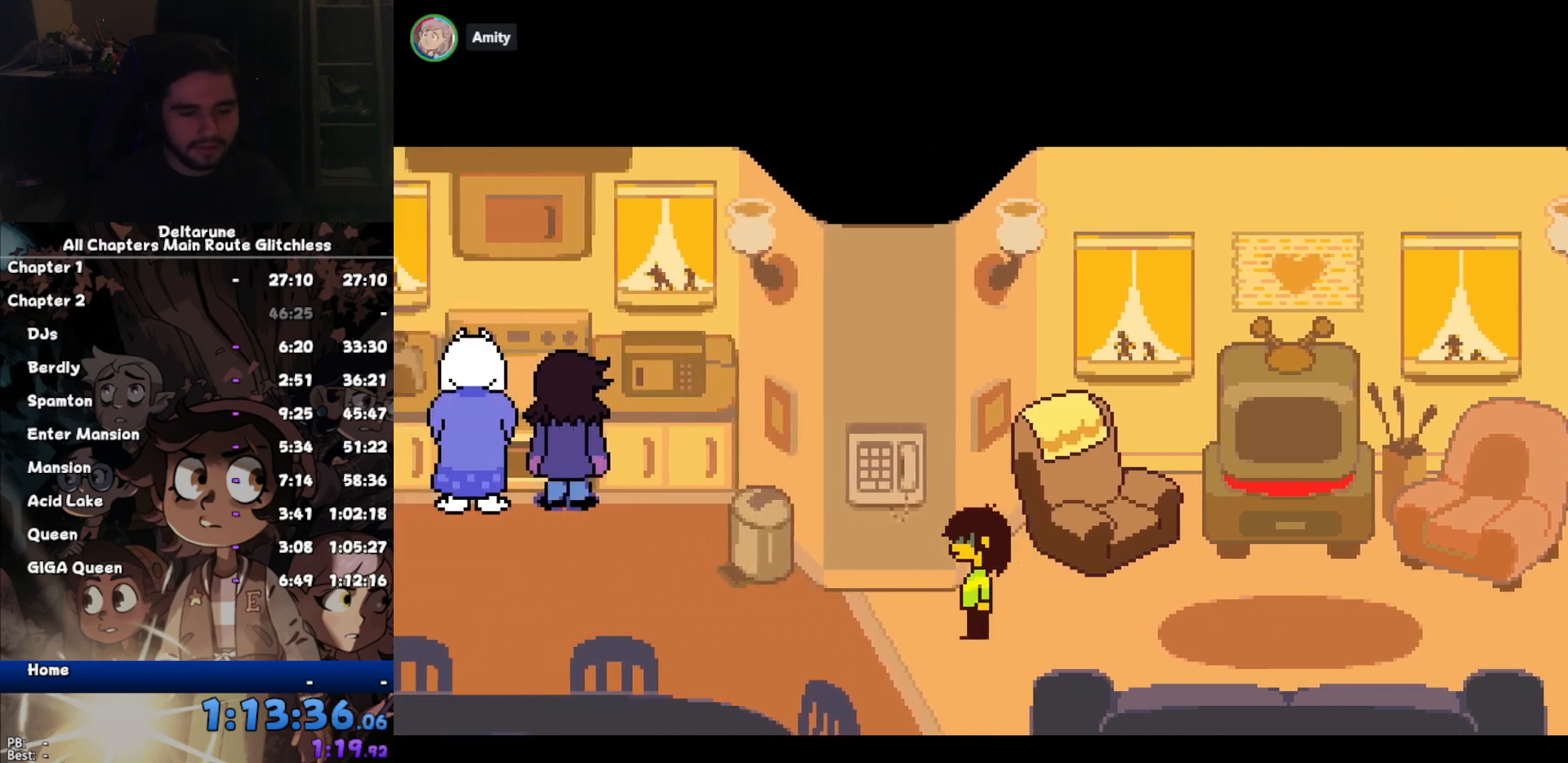
{"keys": ["ctrl", "left", "shift"], "events": []}
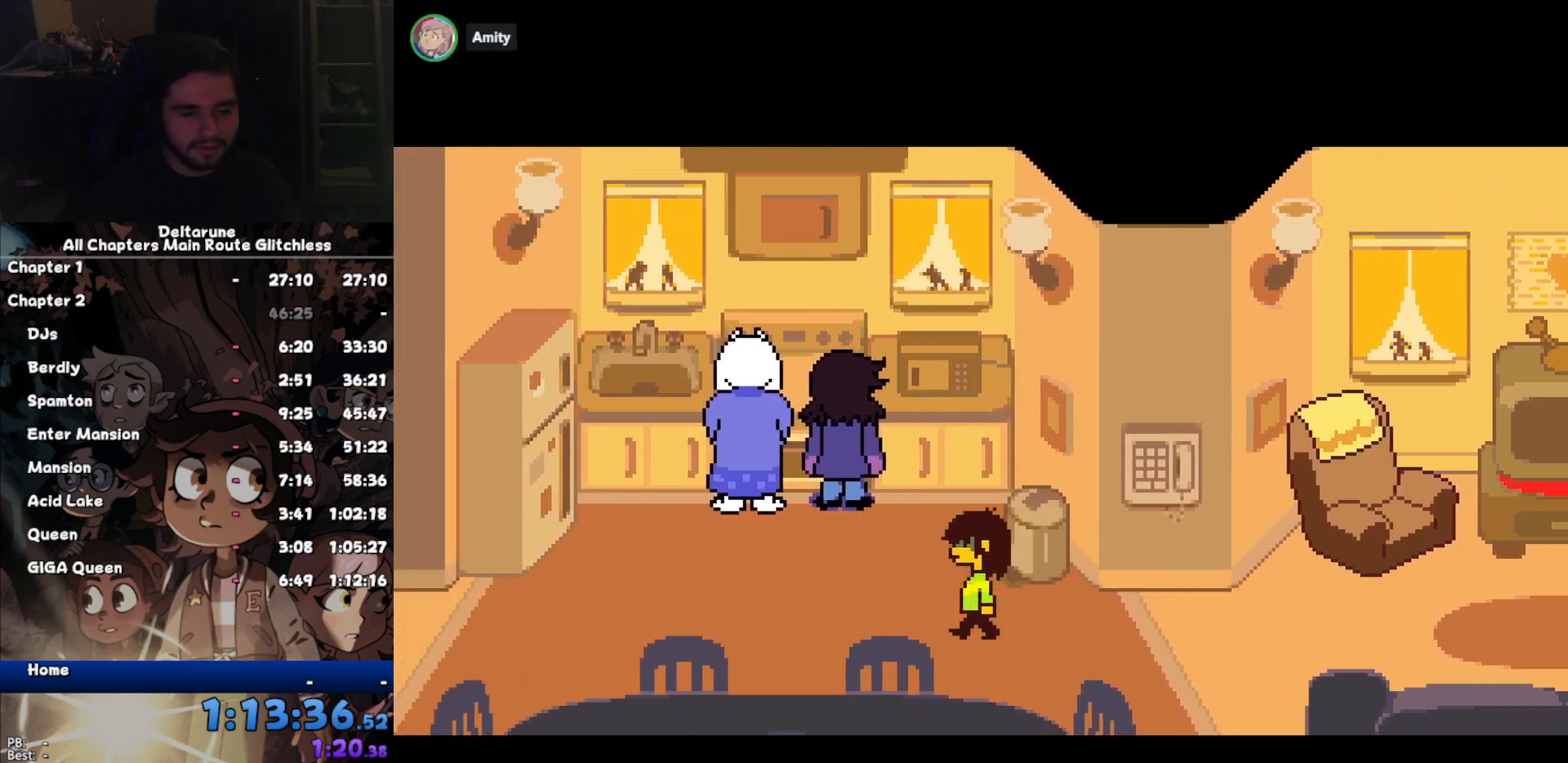
{"keys": ["ctrl", "left", "shift"], "events": []}
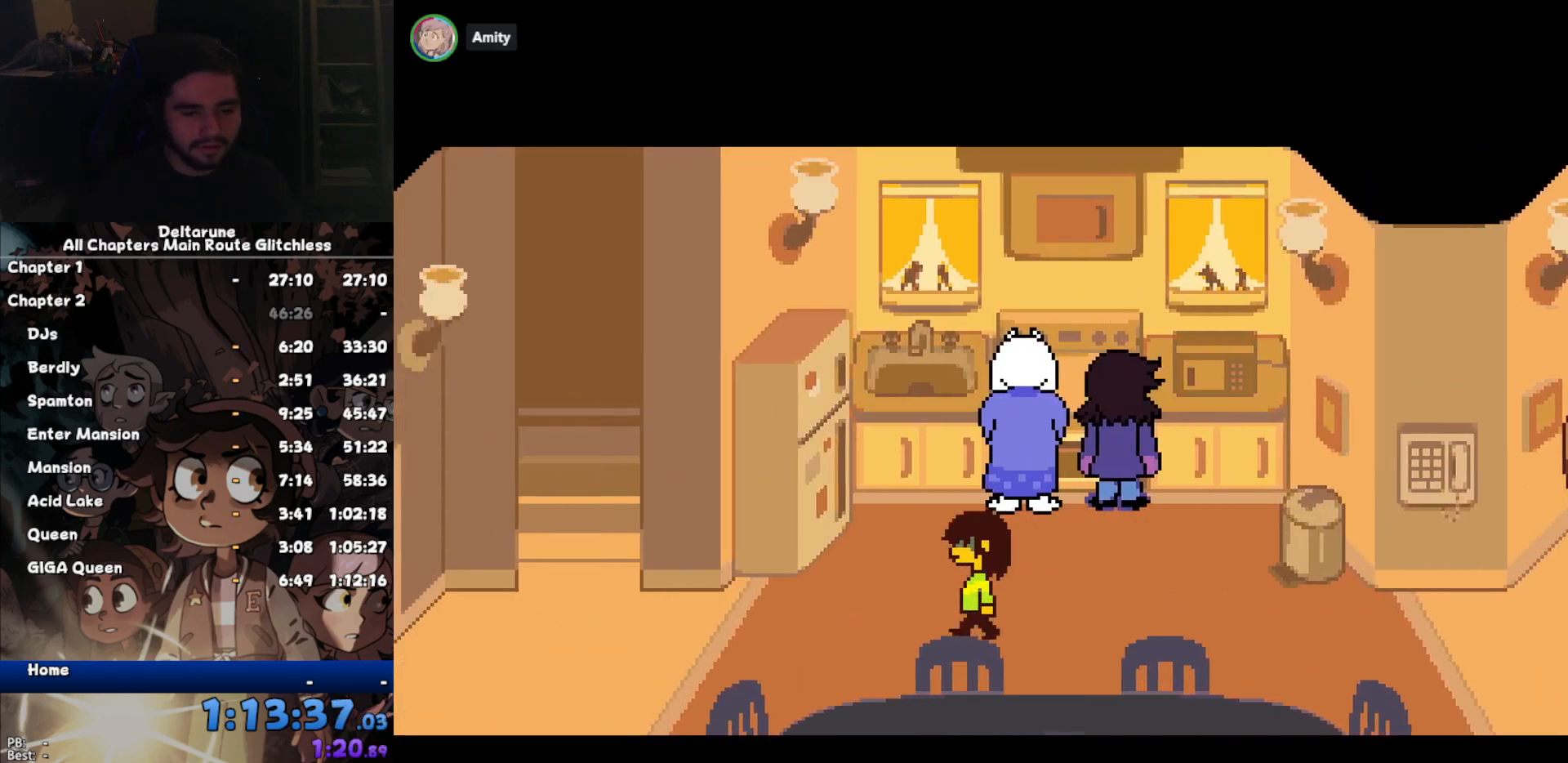
{"keys": ["ctrl", "left", "shift"], "events": []}
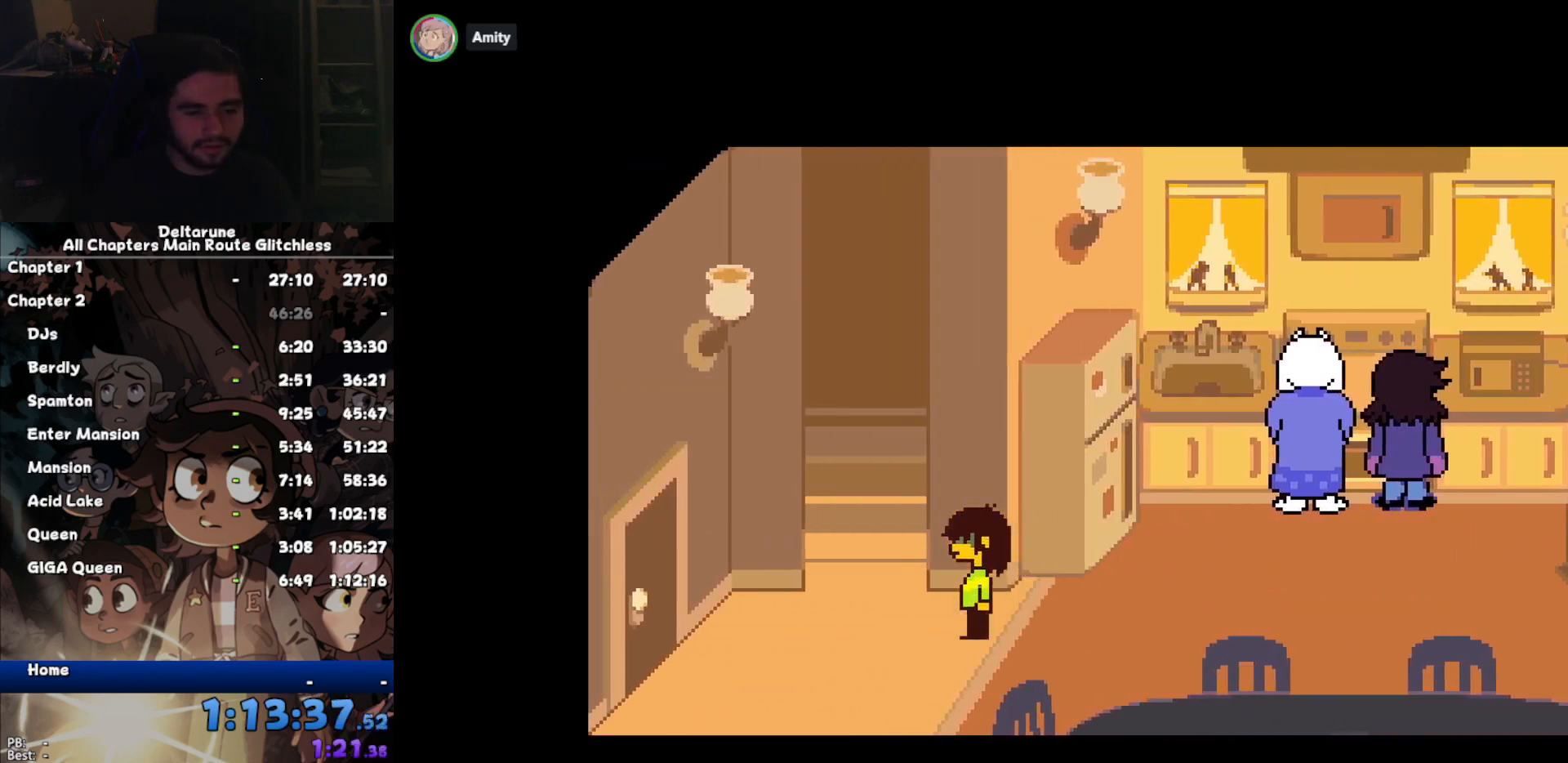
{"keys": ["ctrl", "left", "shift", "up"], "events": [[467, "up", "down"]]}
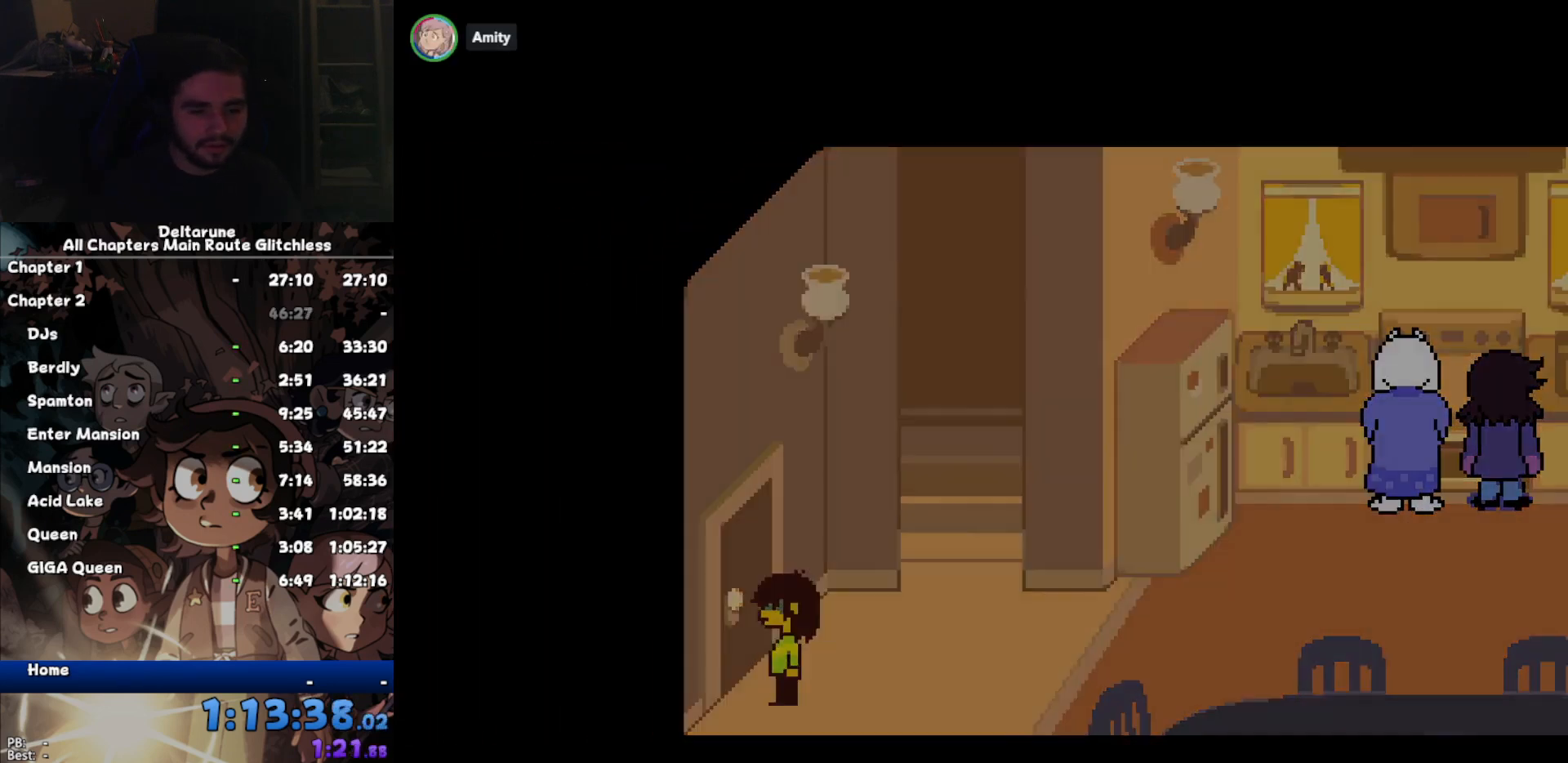
{"keys": ["ctrl", "left", "shift", "up"], "events": [[434, "return", "down"], [500, "return", "up"]]}